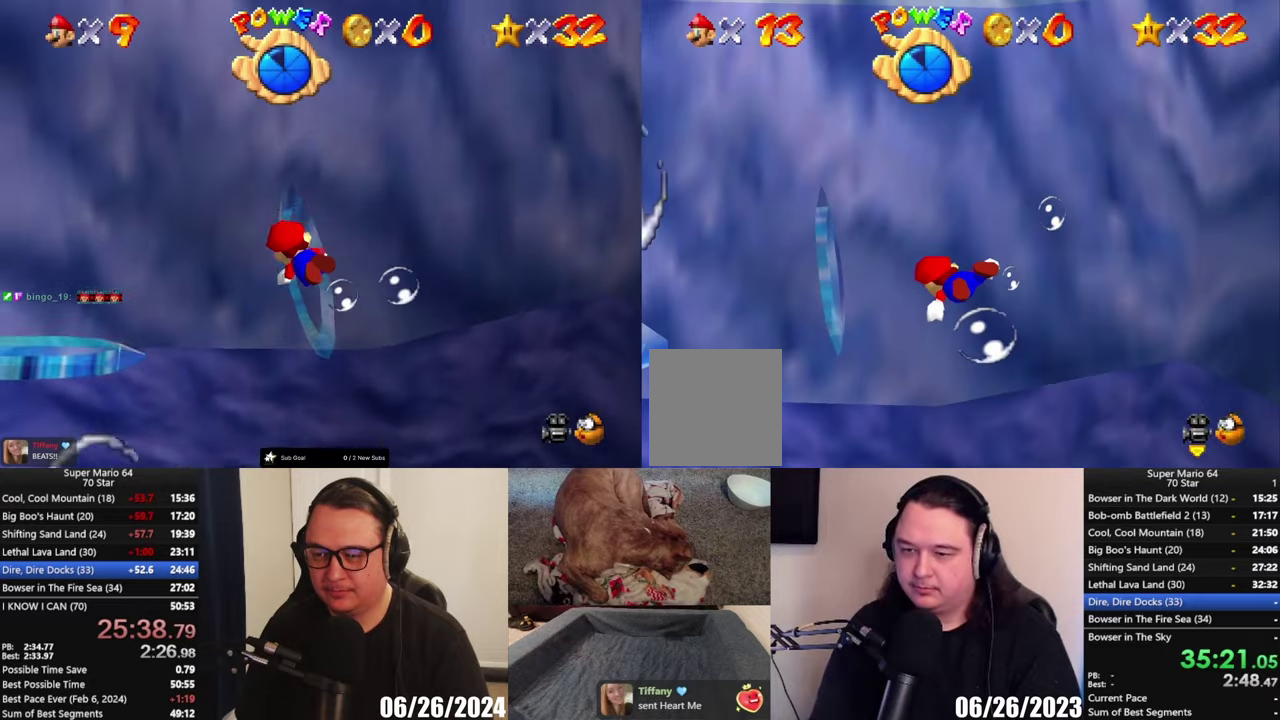
Gameplay with a controller (Xbox layout); each line is a JSON object with the inputs held at the frame after it. "events" lists button and stick changes between this image and that frame as [ms after this image, input, new state], when the widget could be followed in between.
{"buttons": [], "left_stick": "left", "right_stick": "center", "events": [[233, "A", "down"], [267, "left_stick", "left"], [383, "A", "up"]]}
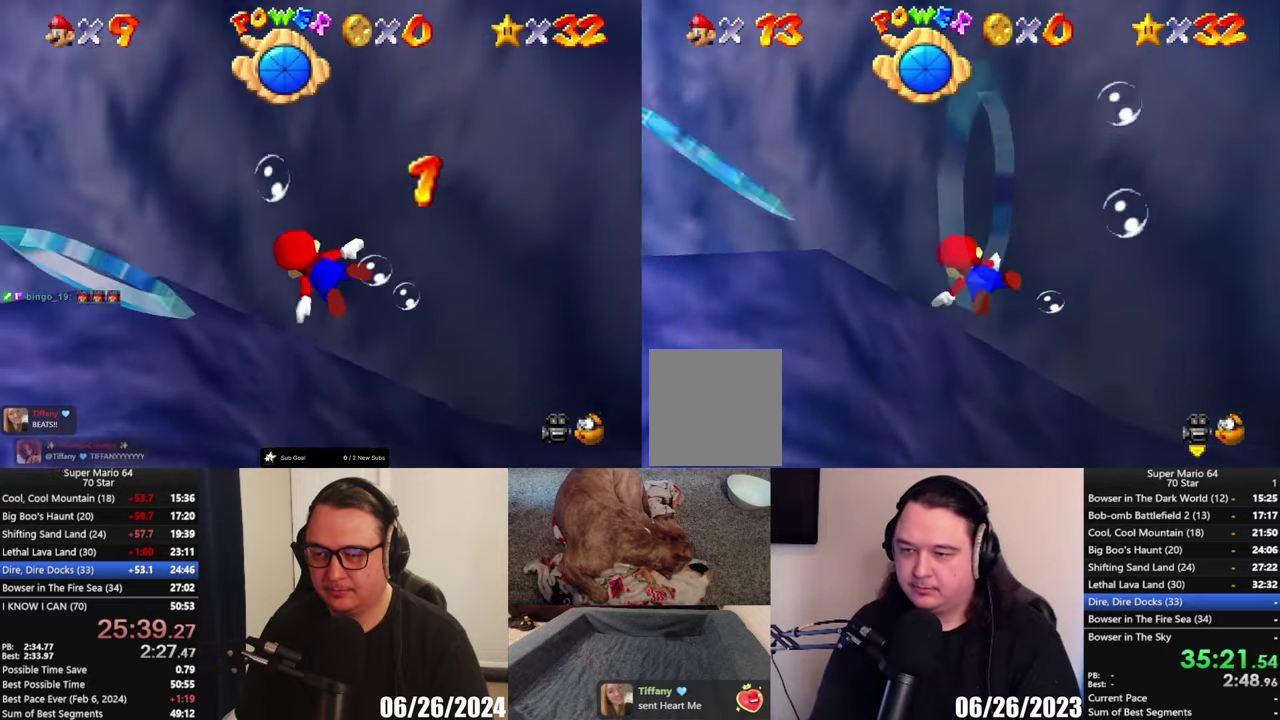
{"buttons": [], "left_stick": "down-left", "right_stick": "center", "events": [[100, "left_stick", "down-left"]]}
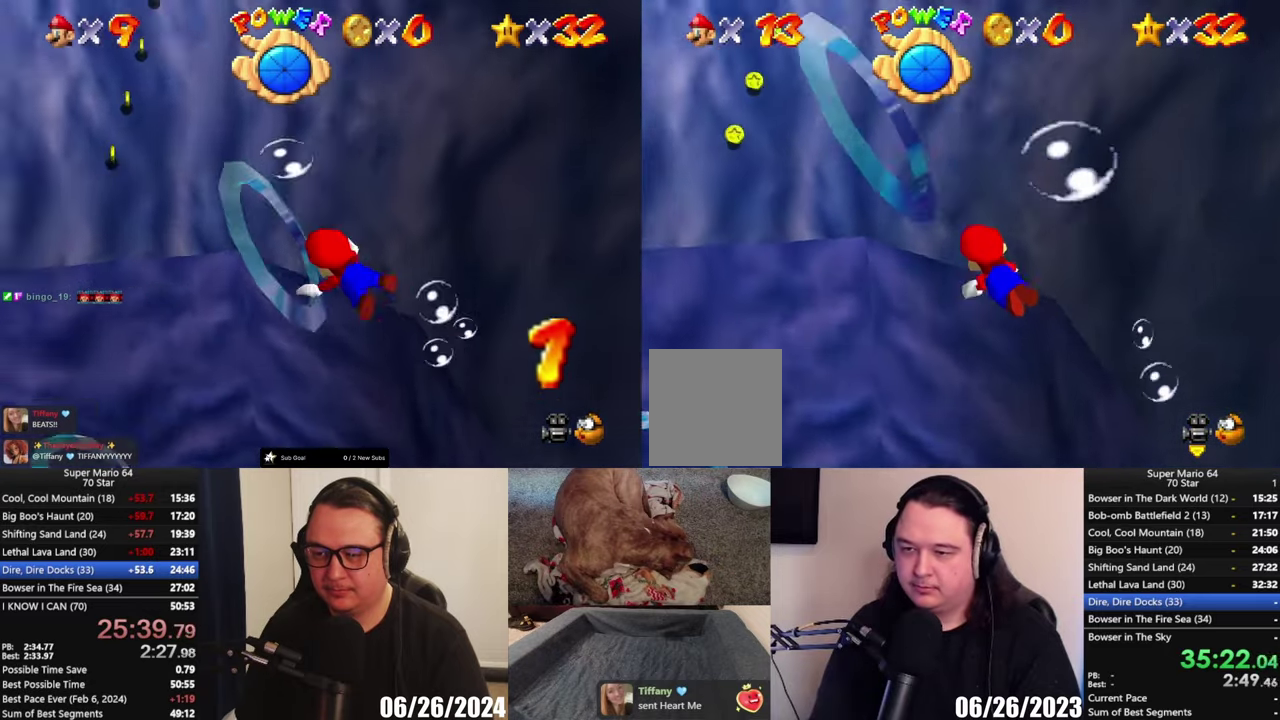
{"buttons": [], "left_stick": "down-left", "right_stick": "center", "events": []}
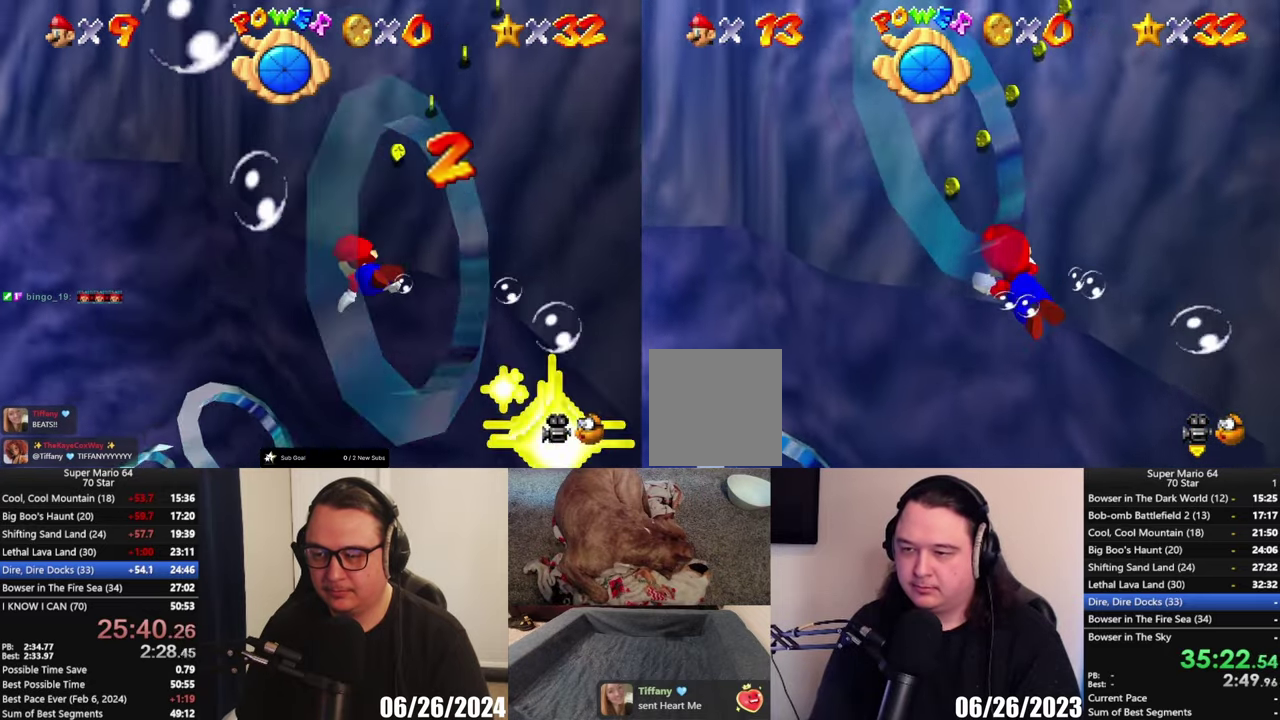
{"buttons": [], "left_stick": "up-left", "right_stick": "center", "events": [[150, "left_stick", "left"], [317, "left_stick", "up-left"]]}
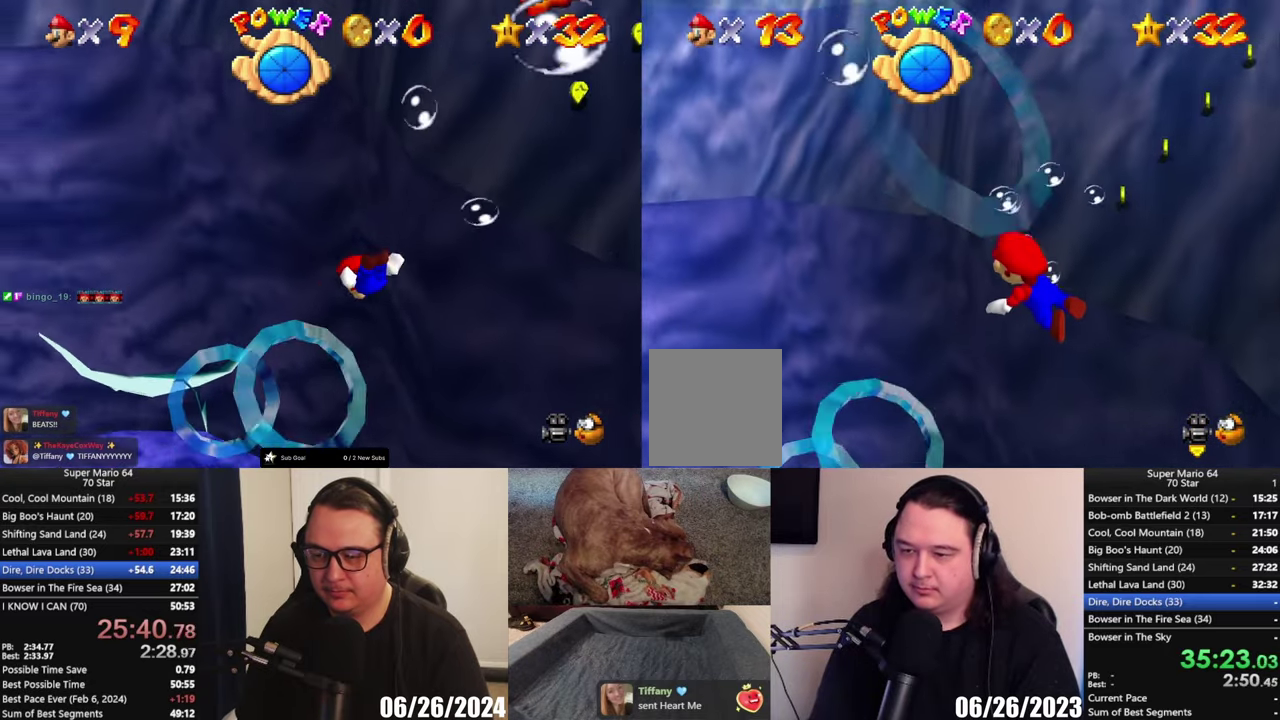
{"buttons": [], "left_stick": "up", "right_stick": "center", "events": [[133, "left_stick", "up"]]}
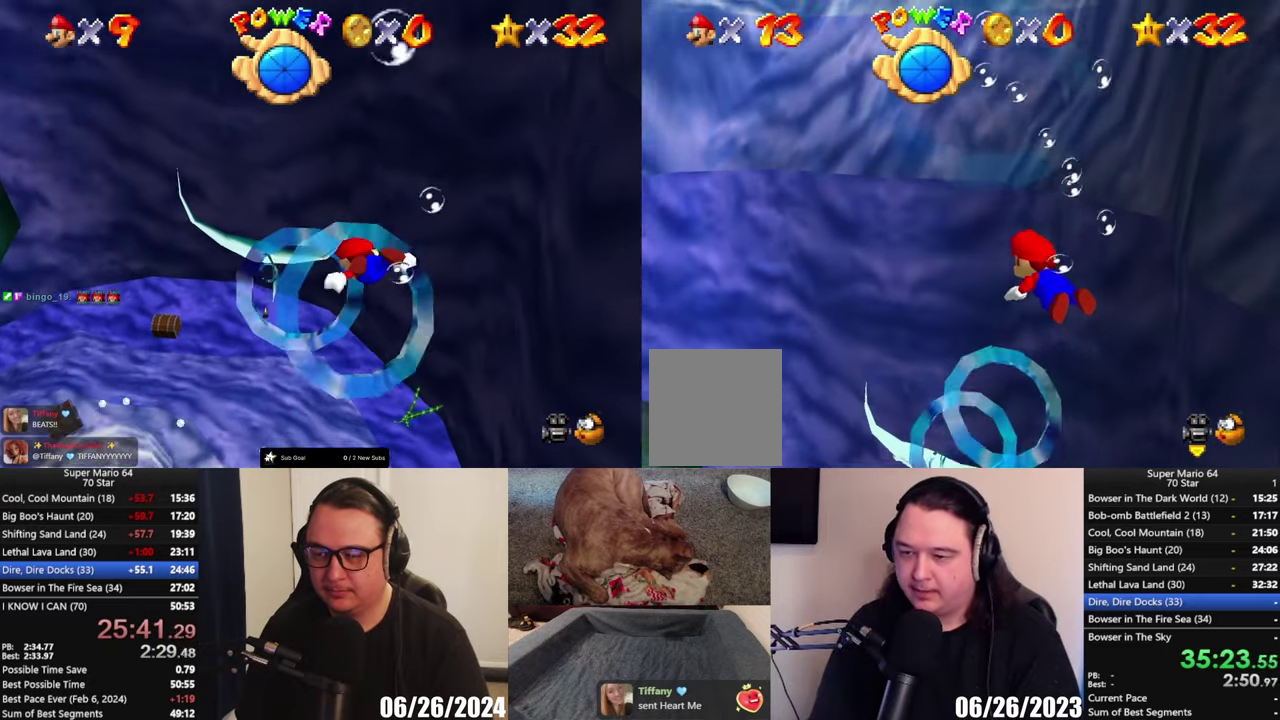
{"buttons": ["A"], "left_stick": "up-right", "right_stick": "center", "events": [[50, "left_stick", "up-right"], [450, "A", "down"]]}
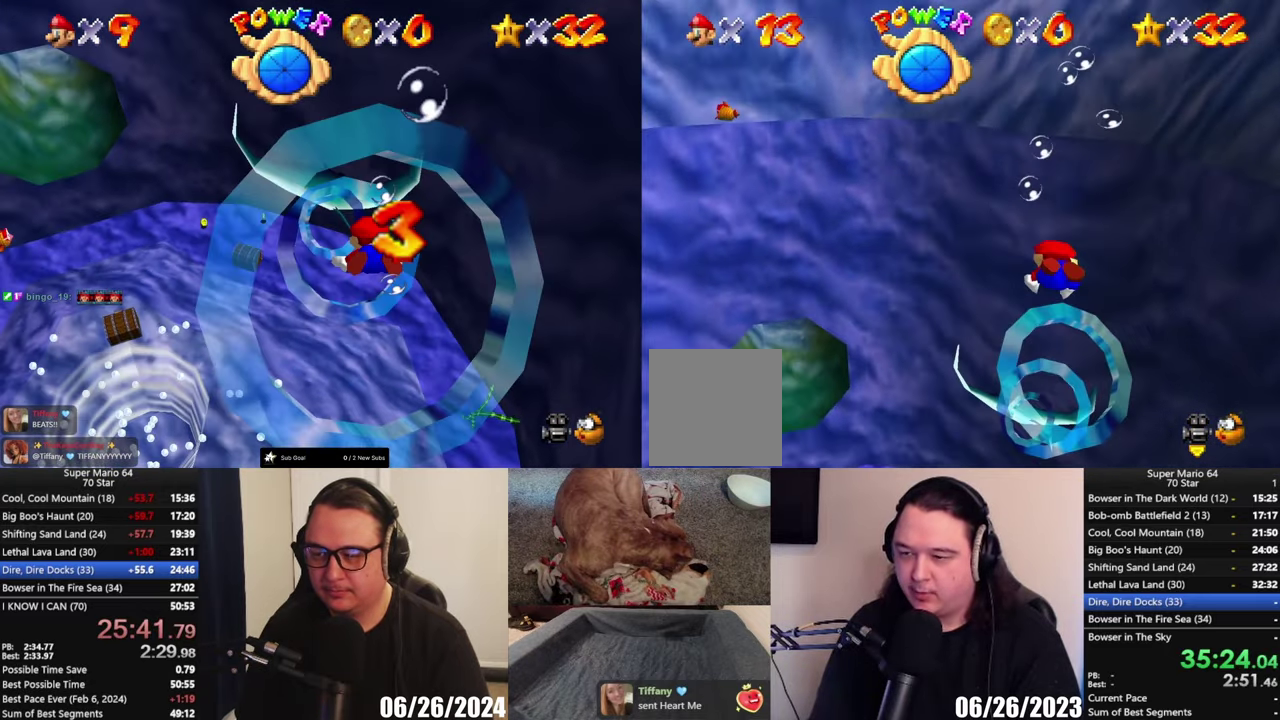
{"buttons": [], "left_stick": "up", "right_stick": "center", "events": [[33, "A", "up"], [217, "left_stick", "up"]]}
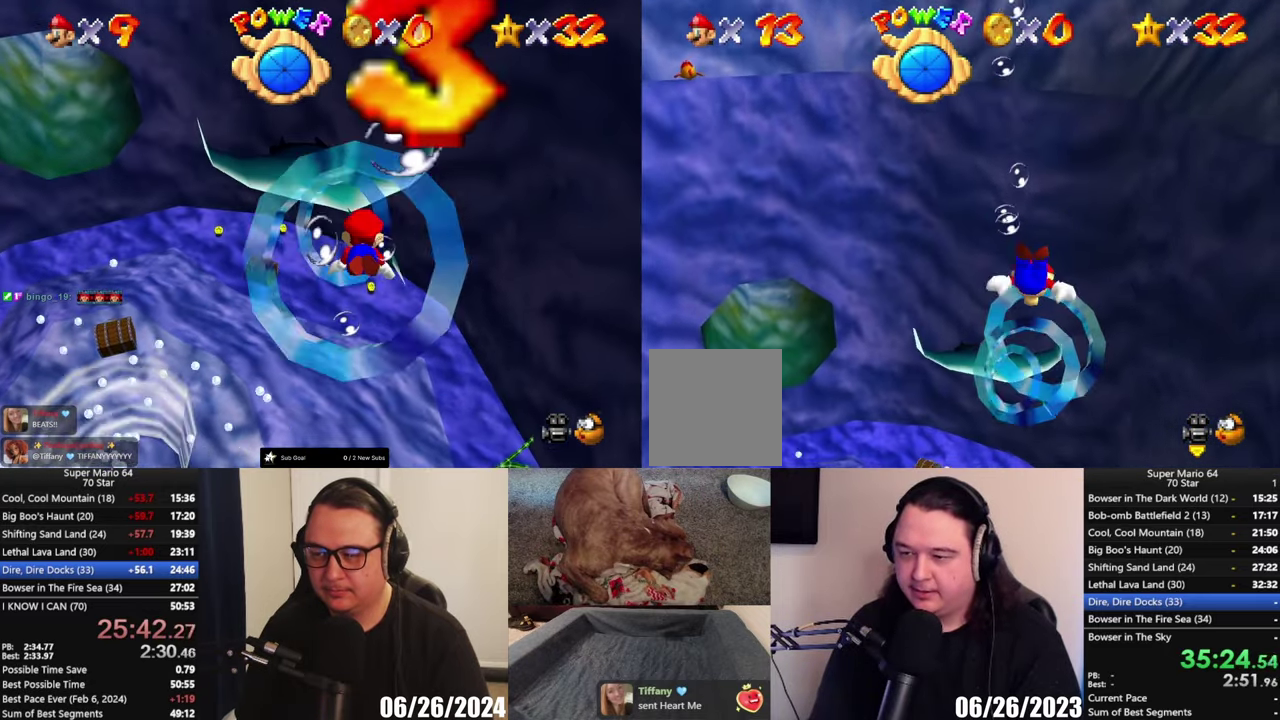
{"buttons": [], "left_stick": "up-left", "right_stick": "center", "events": [[33, "A", "down"], [33, "left_stick", "center"], [183, "A", "up"], [367, "left_stick", "up-left"]]}
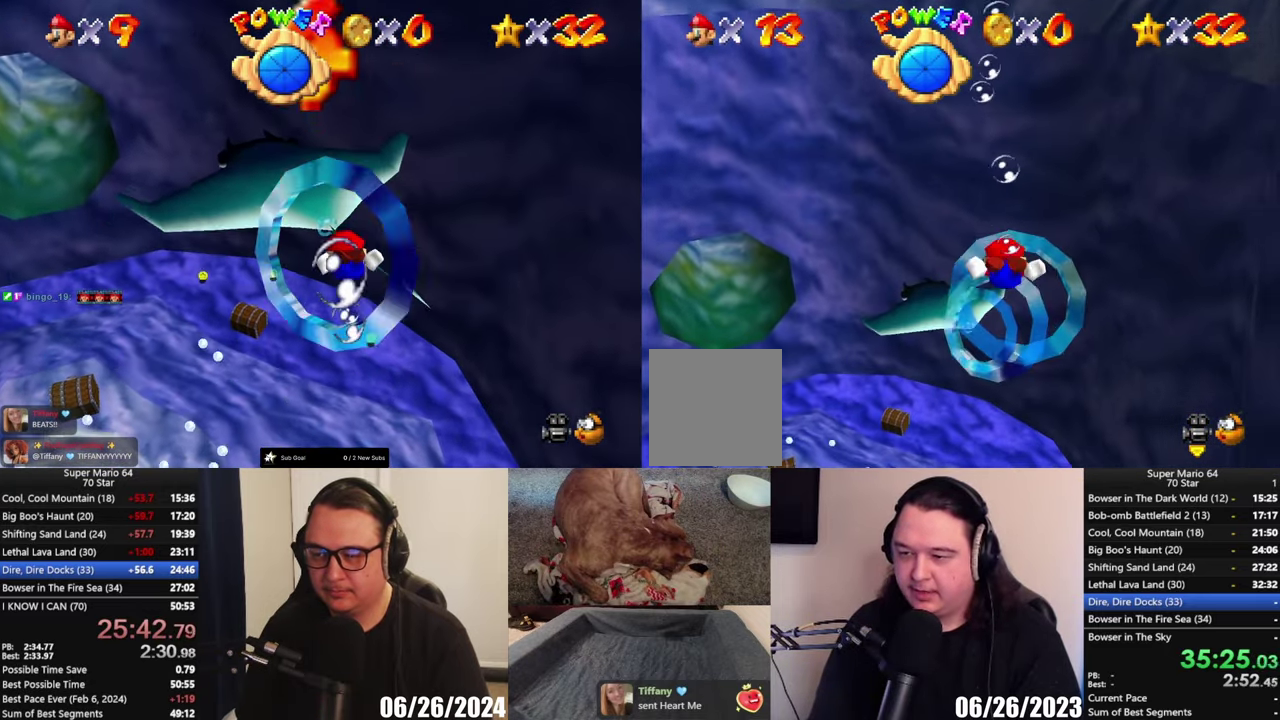
{"buttons": [], "left_stick": "up", "right_stick": "center", "events": [[83, "left_stick", "up"], [167, "A", "down"], [300, "A", "up"]]}
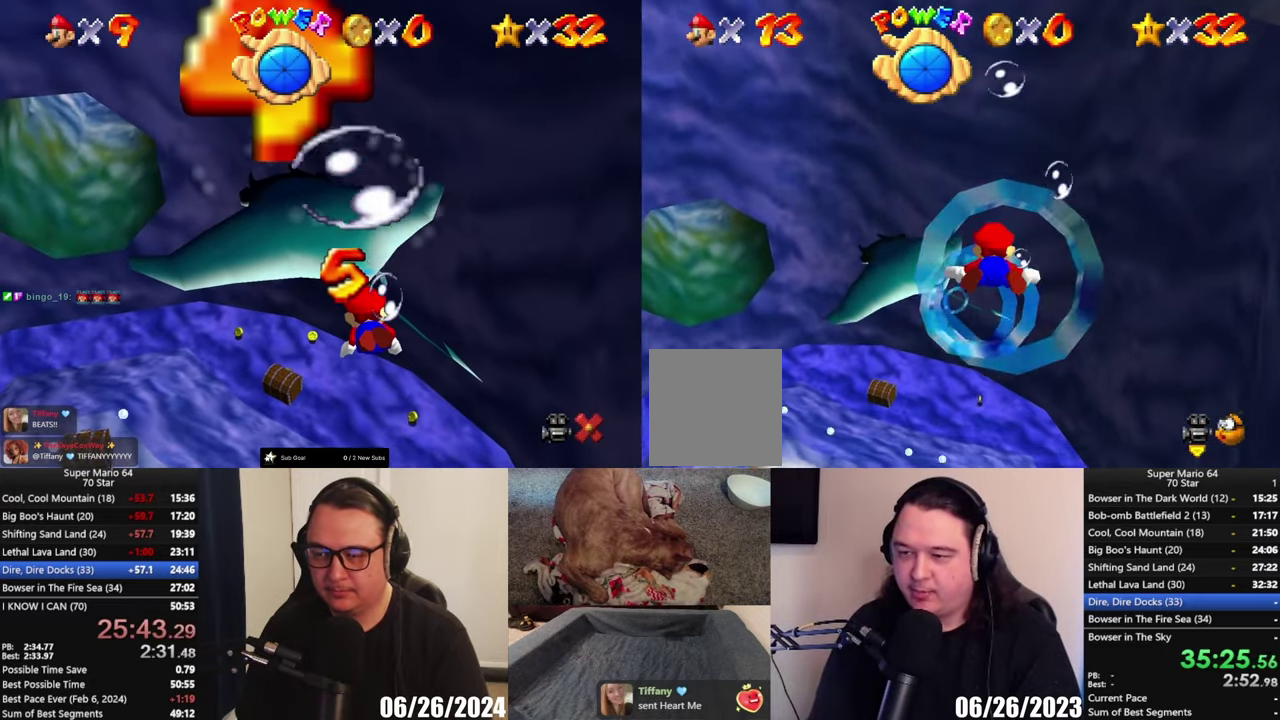
{"buttons": [], "left_stick": "up", "right_stick": "center", "events": [[383, "A", "down"], [500, "A", "up"]]}
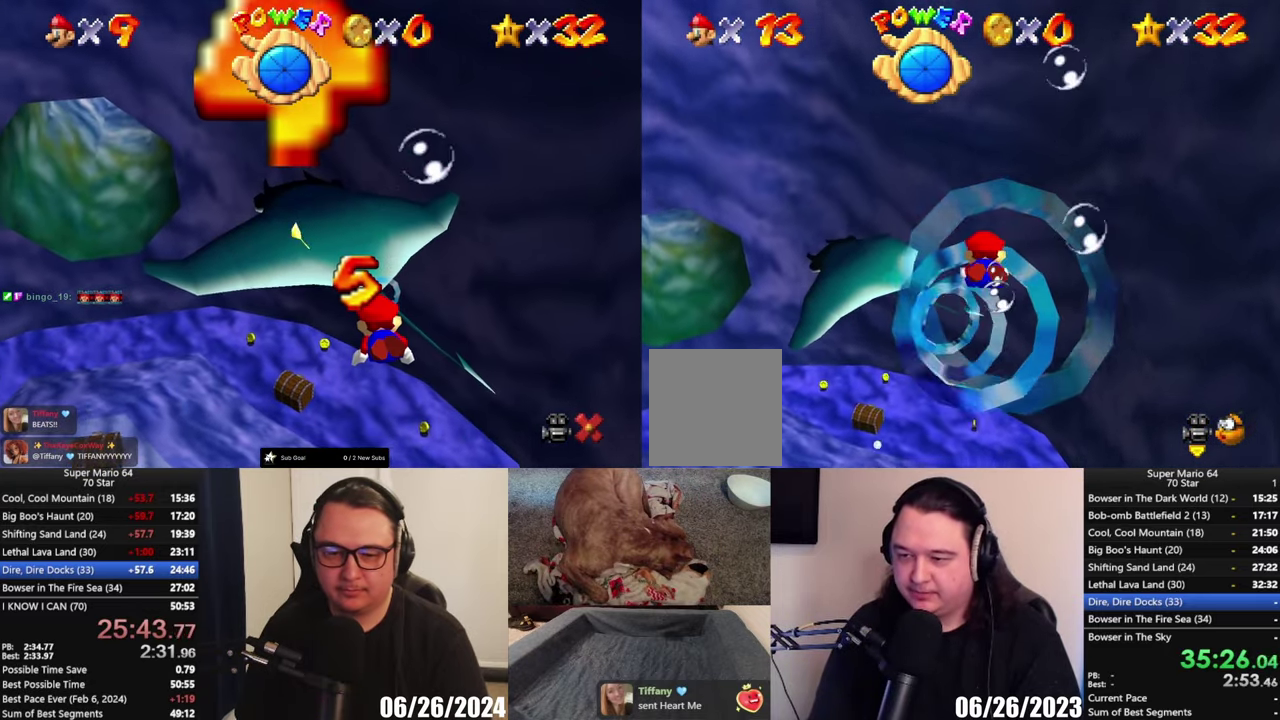
{"buttons": [], "left_stick": "up-left", "right_stick": "center", "events": [[283, "left_stick", "center"], [400, "left_stick", "up-left"]]}
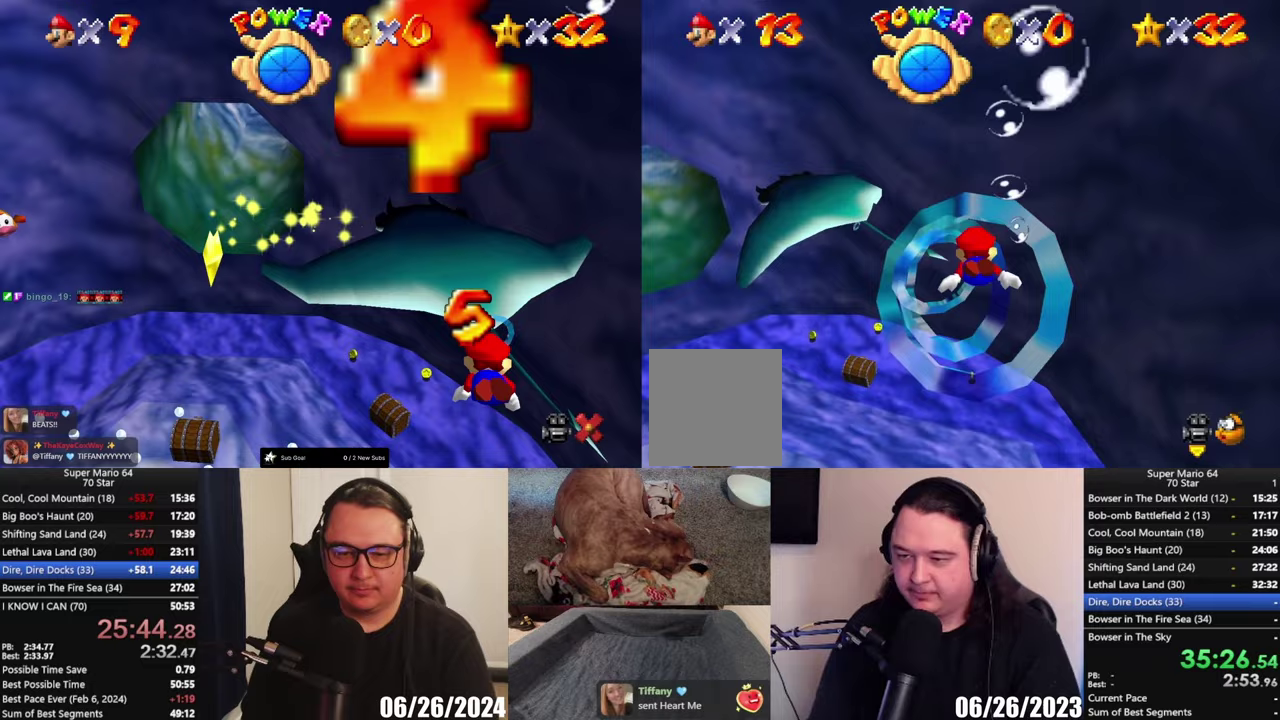
{"buttons": [], "left_stick": "up-left", "right_stick": "center", "events": [[33, "A", "down"], [150, "A", "up"]]}
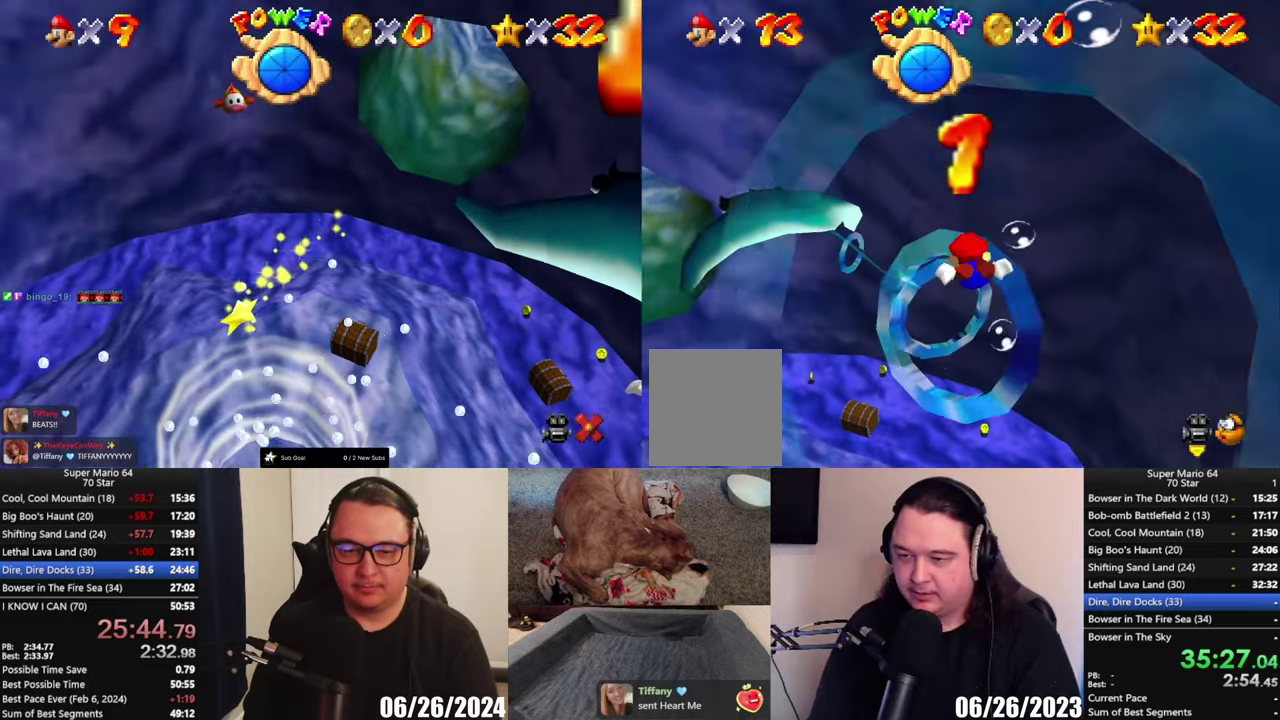
{"buttons": [], "left_stick": "center", "right_stick": "center", "events": [[17, "left_stick", "up"], [83, "A", "down"], [167, "A", "up"], [483, "left_stick", "center"]]}
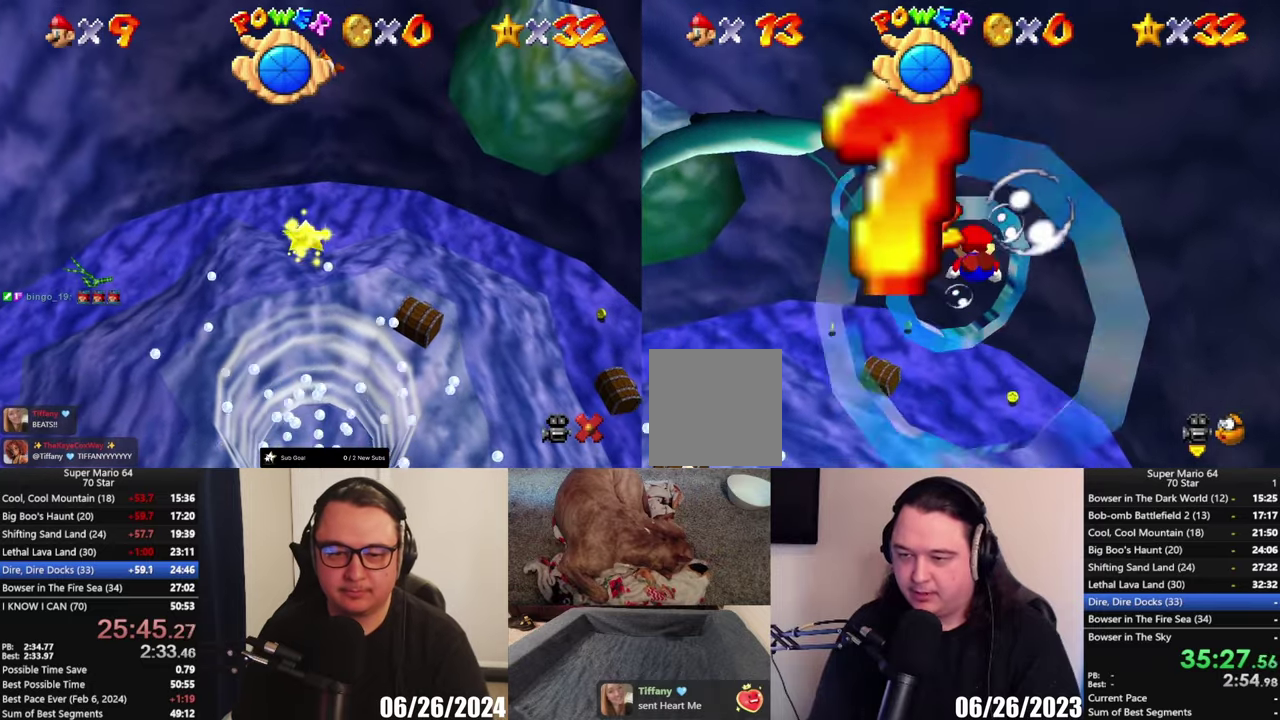
{"buttons": [], "left_stick": "center", "right_stick": "center", "events": [[233, "A", "down"], [283, "left_stick", "up-left"], [350, "A", "up"], [483, "left_stick", "center"]]}
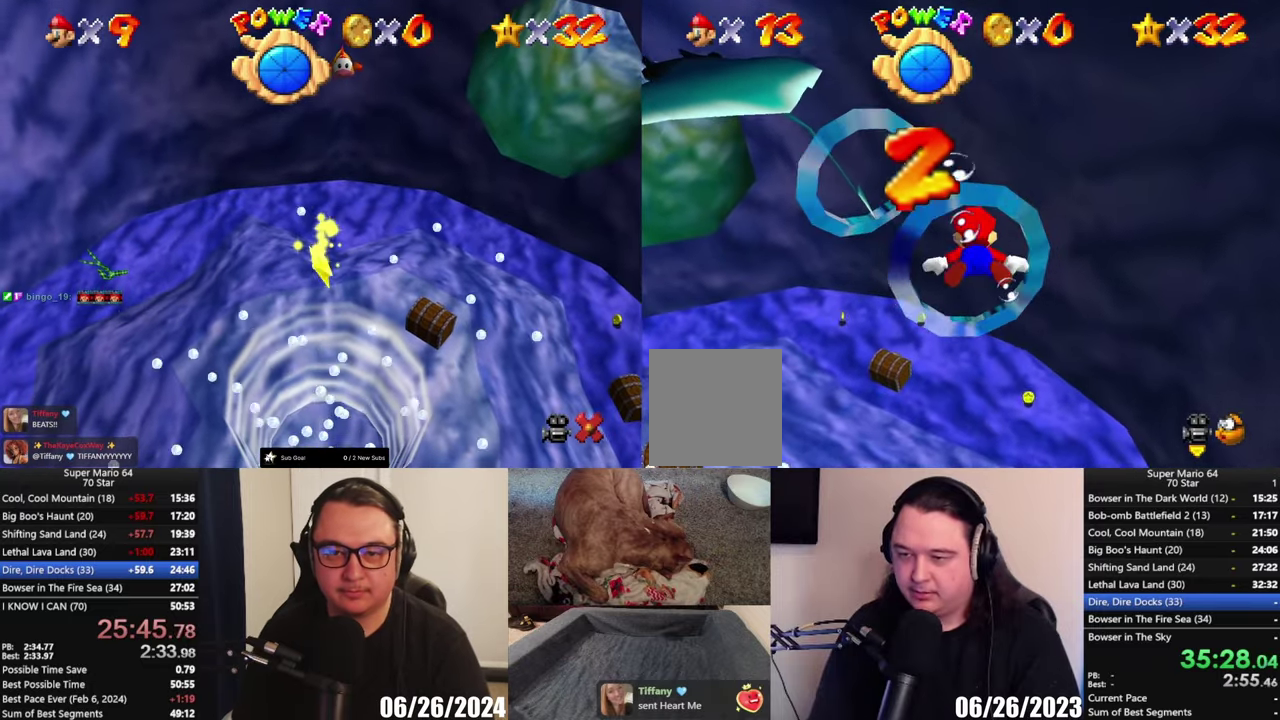
{"buttons": ["A"], "left_stick": "up-left", "right_stick": "center", "events": [[100, "left_stick", "up-left"], [400, "A", "down"]]}
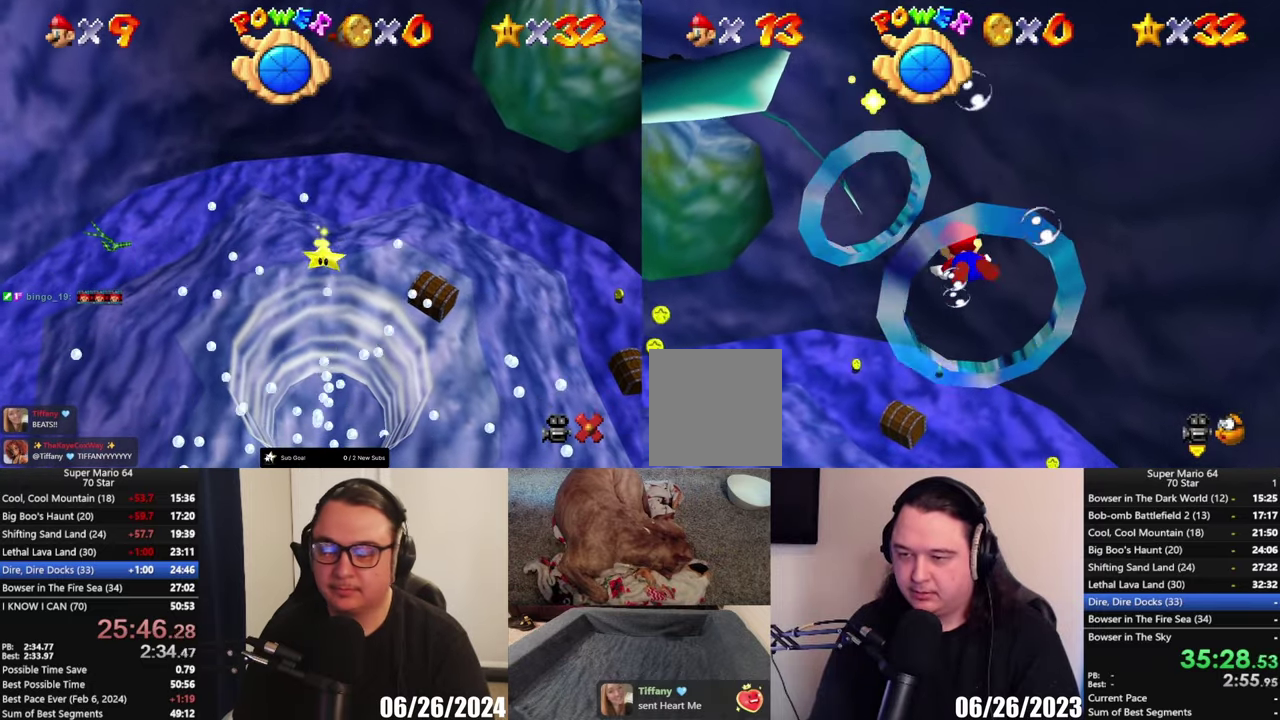
{"buttons": [], "left_stick": "down-left", "right_stick": "center", "events": [[33, "A", "up"], [267, "left_stick", "center"], [367, "left_stick", "down-left"]]}
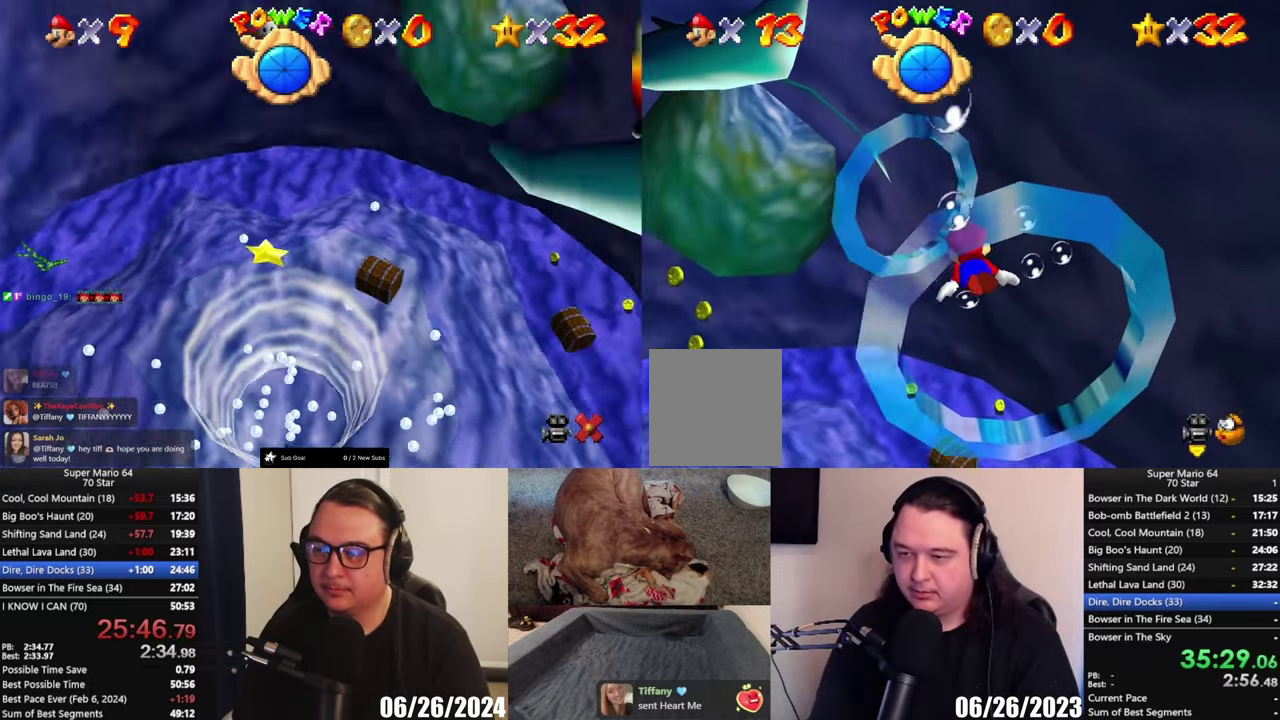
{"buttons": [], "left_stick": "down", "right_stick": "center", "events": [[17, "A", "down"], [133, "A", "up"], [300, "left_stick", "center"], [367, "left_stick", "down-left"], [417, "left_stick", "down"]]}
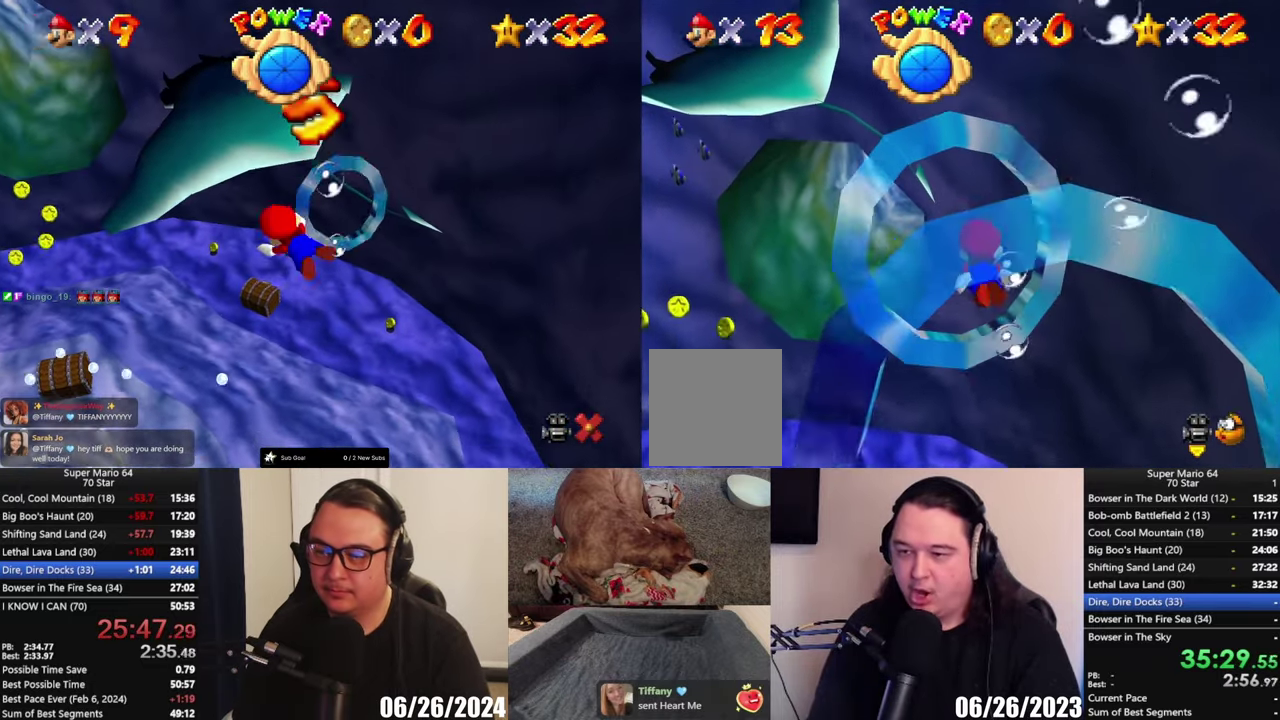
{"buttons": [], "left_stick": "center", "right_stick": "center", "events": [[67, "left_stick", "down-left"], [133, "left_stick", "left"], [267, "left_stick", "center"]]}
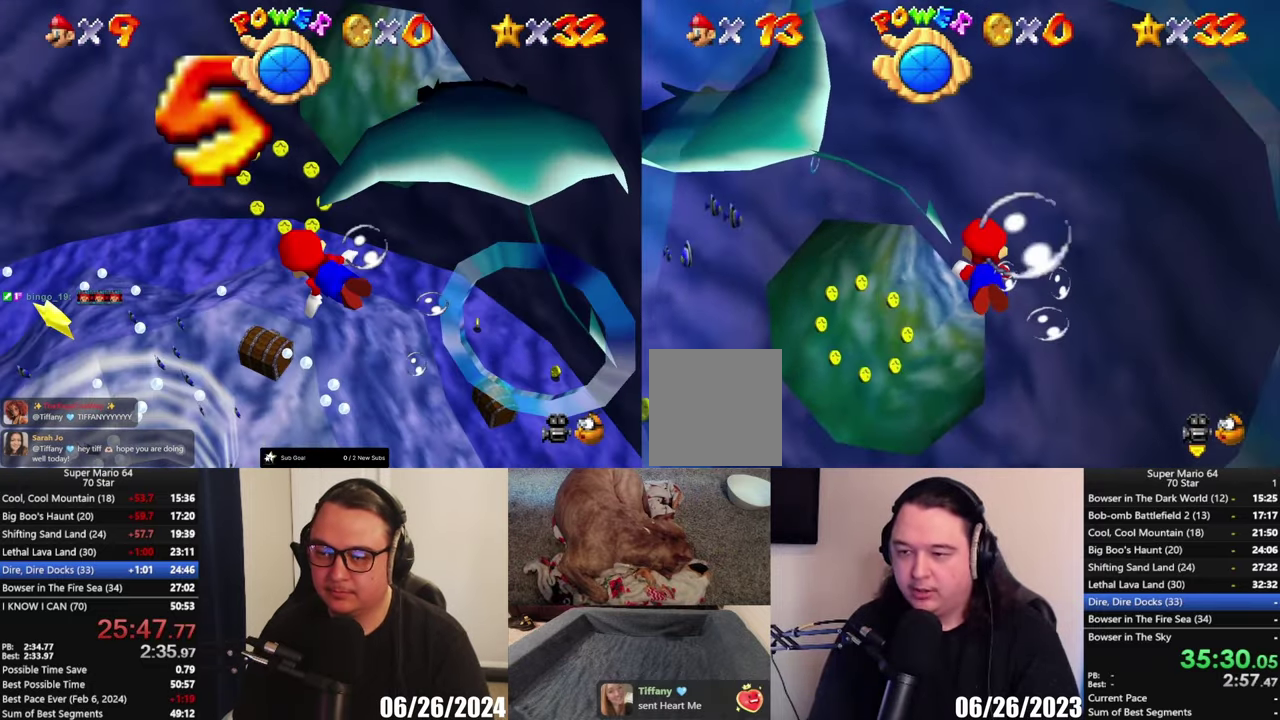
{"buttons": [], "left_stick": "left", "right_stick": "center", "events": [[217, "left_stick", "left"]]}
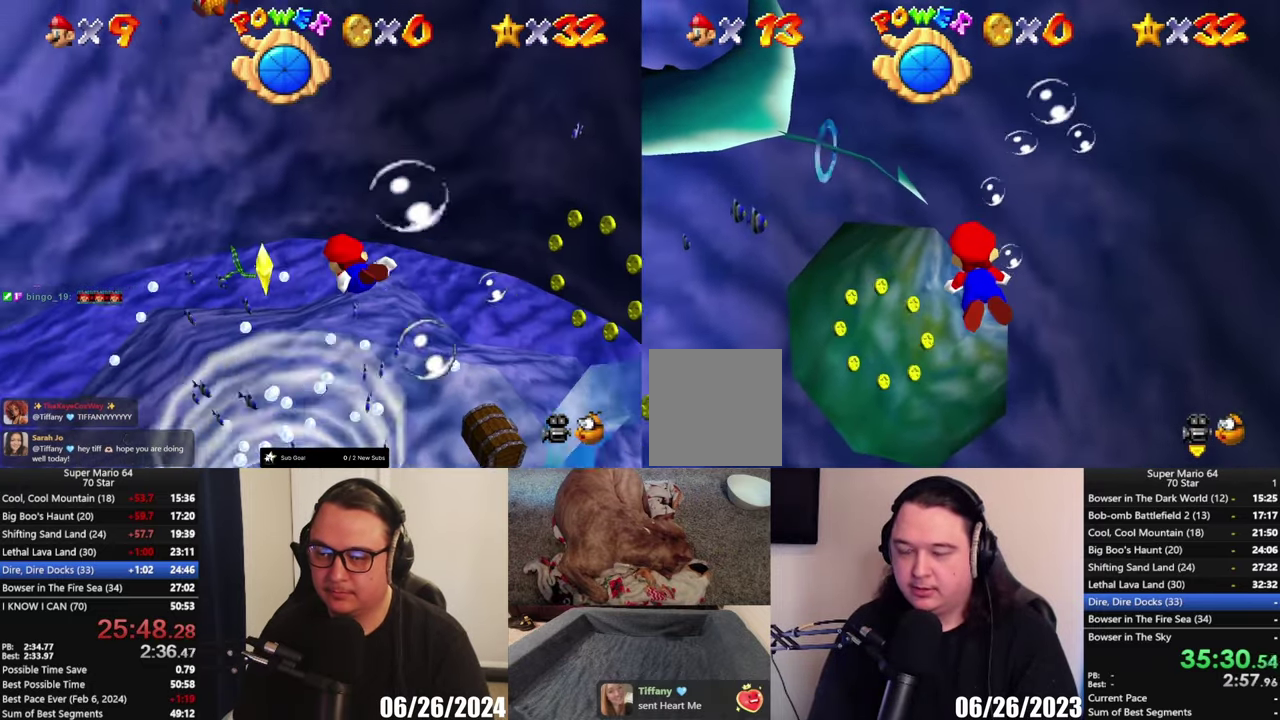
{"buttons": [], "left_stick": "center", "right_stick": "center", "events": [[300, "left_stick", "center"]]}
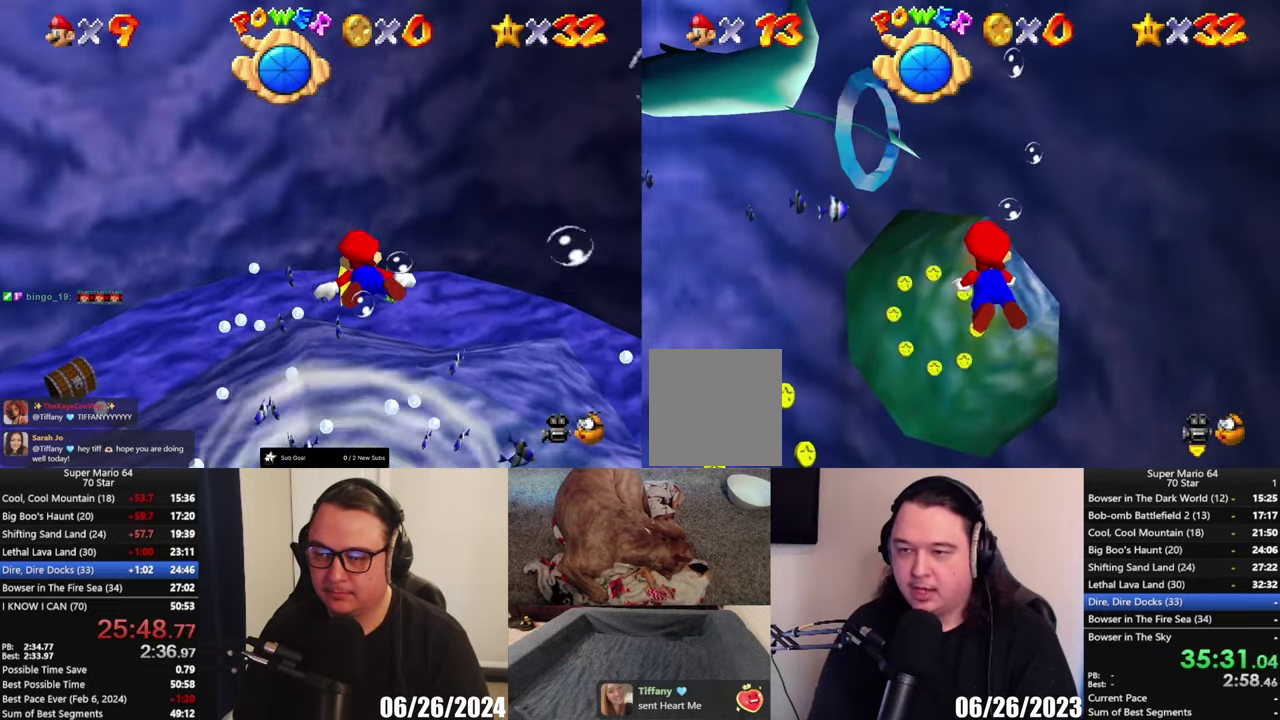
{"buttons": [], "left_stick": "down-left", "right_stick": "center", "events": [[450, "left_stick", "down-left"]]}
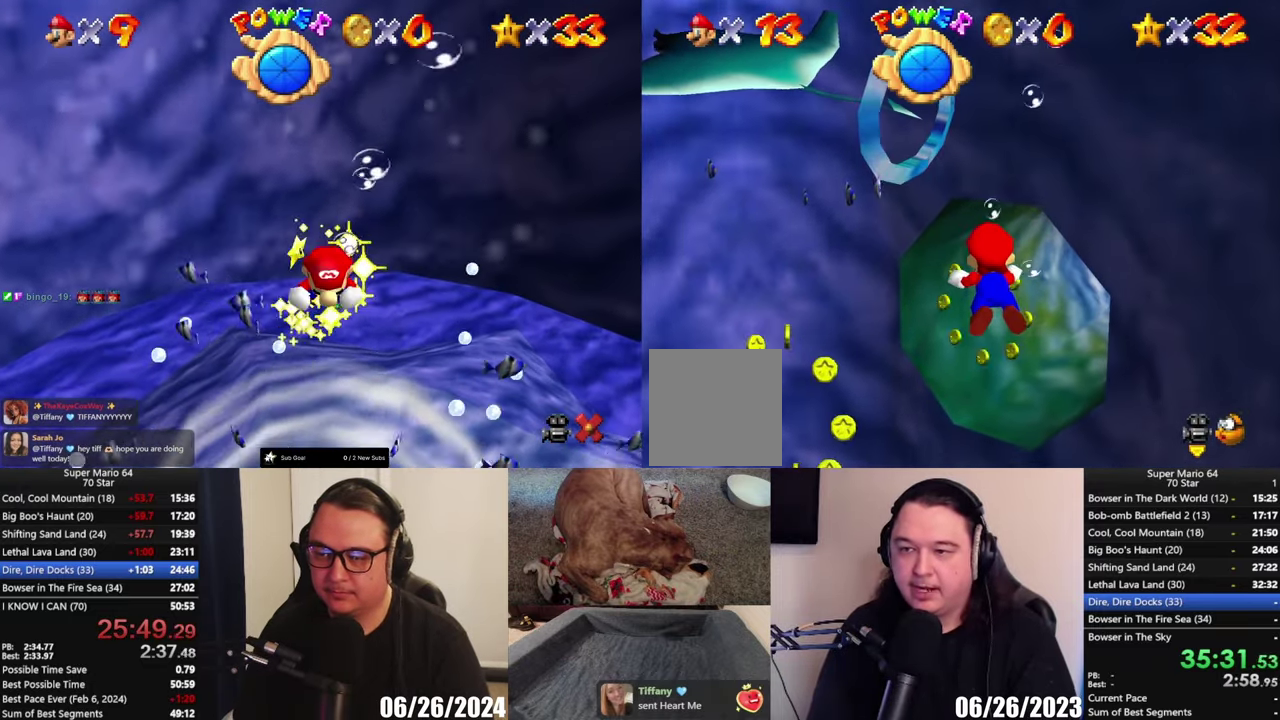
{"buttons": ["A"], "left_stick": "down", "right_stick": "center", "events": [[417, "A", "down"], [450, "left_stick", "down"]]}
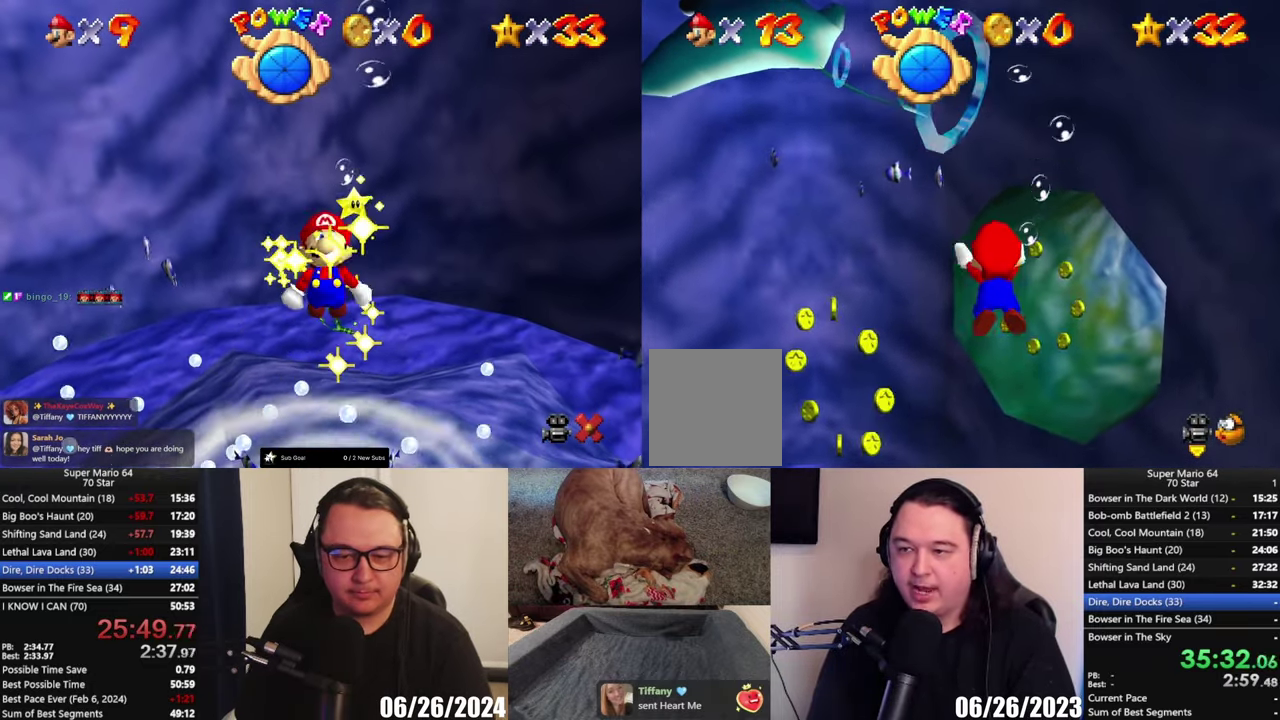
{"buttons": [], "left_stick": "center", "right_stick": "center", "events": [[33, "A", "up"], [283, "left_stick", "down-right"], [500, "left_stick", "center"]]}
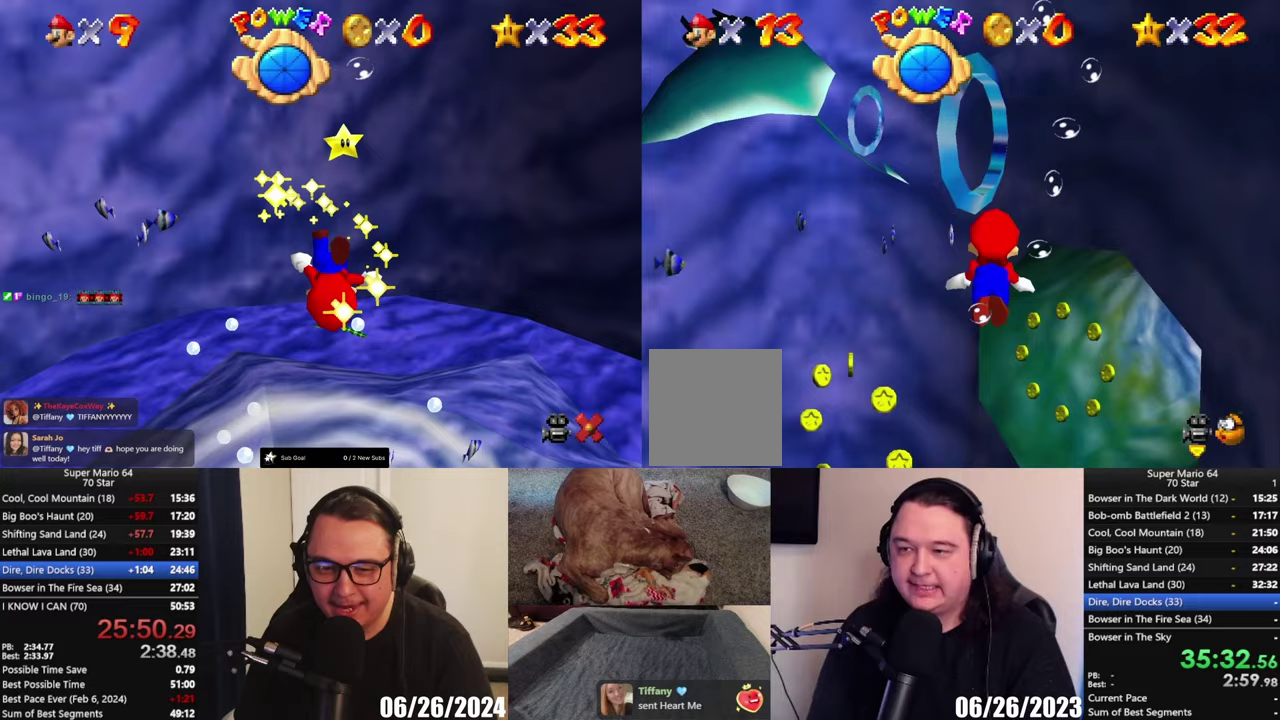
{"buttons": [], "left_stick": "down-right", "right_stick": "center", "events": [[117, "A", "down"], [217, "A", "up"], [400, "left_stick", "down-right"]]}
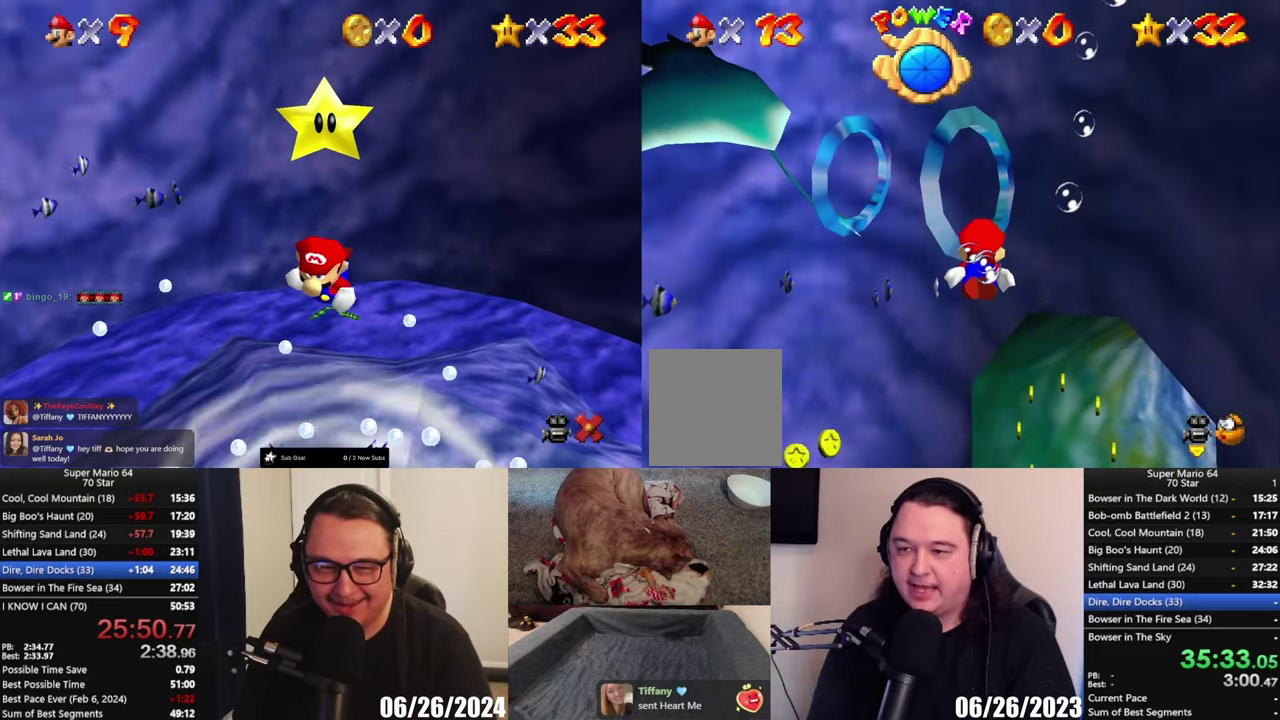
{"buttons": ["A"], "left_stick": "left", "right_stick": "center", "events": [[83, "left_stick", "center"], [450, "A", "down"], [483, "left_stick", "left"]]}
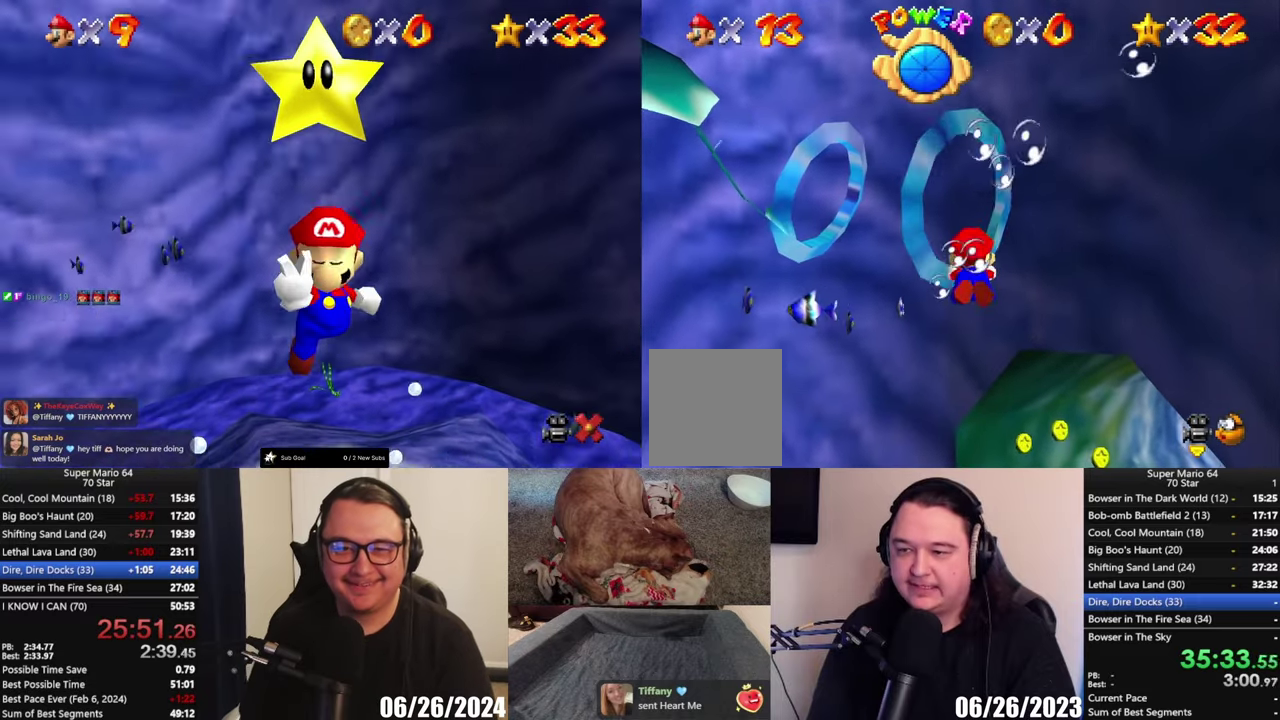
{"buttons": [], "left_stick": "down-left", "right_stick": "center", "events": [[17, "left_stick", "down-left"], [33, "A", "up"]]}
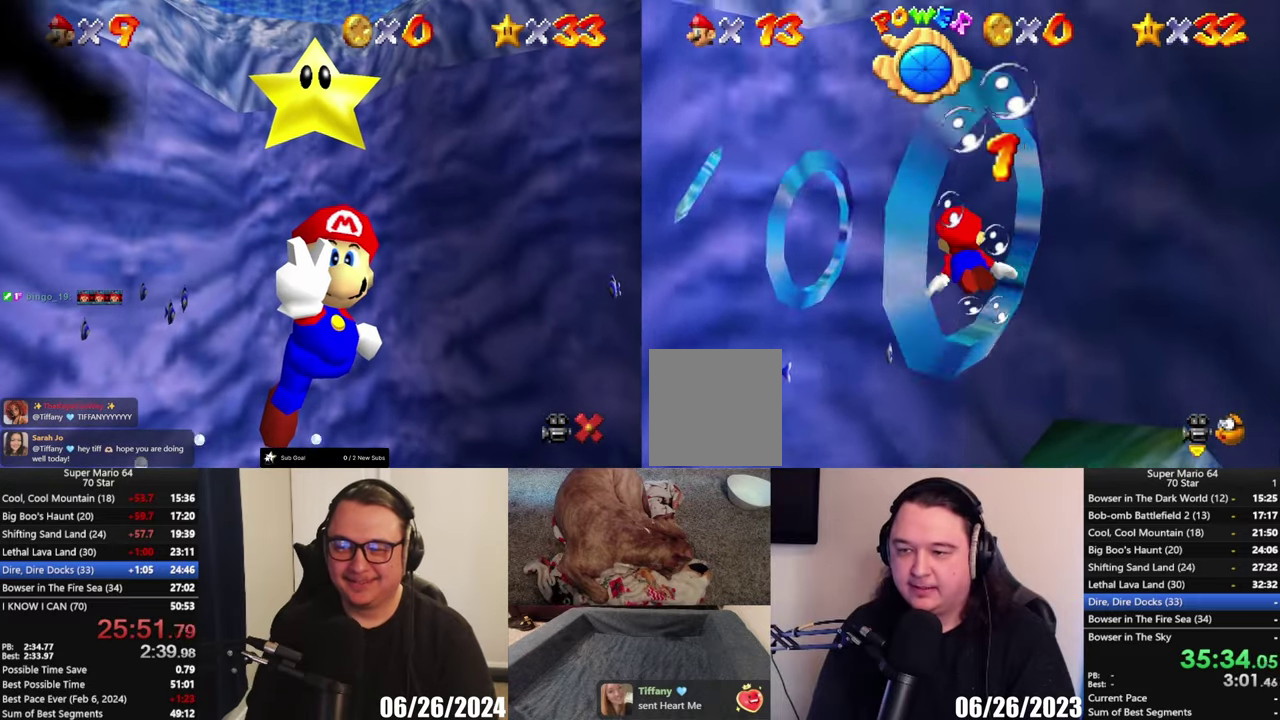
{"buttons": [], "left_stick": "center", "right_stick": "center", "events": [[100, "left_stick", "left"], [500, "left_stick", "center"]]}